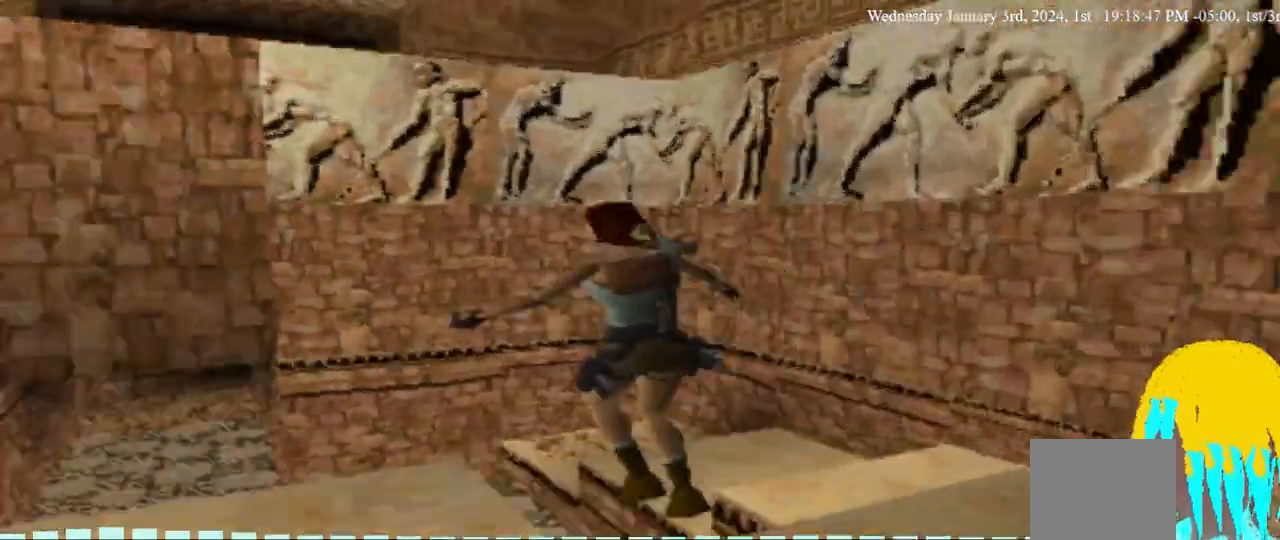
Gameplay with a controller (PlayStation layout); each line is a JSON object with the inputs held at the frame after it. "events" lists button and stick changes between this image and that frame as [ms after this image, input, new state], when the widget could be followed in between. Not read: L3 R3.
{"buttons": ["DPAD_UP", "DPAD_LEFT"], "left_stick": "center", "right_stick": "center", "events": []}
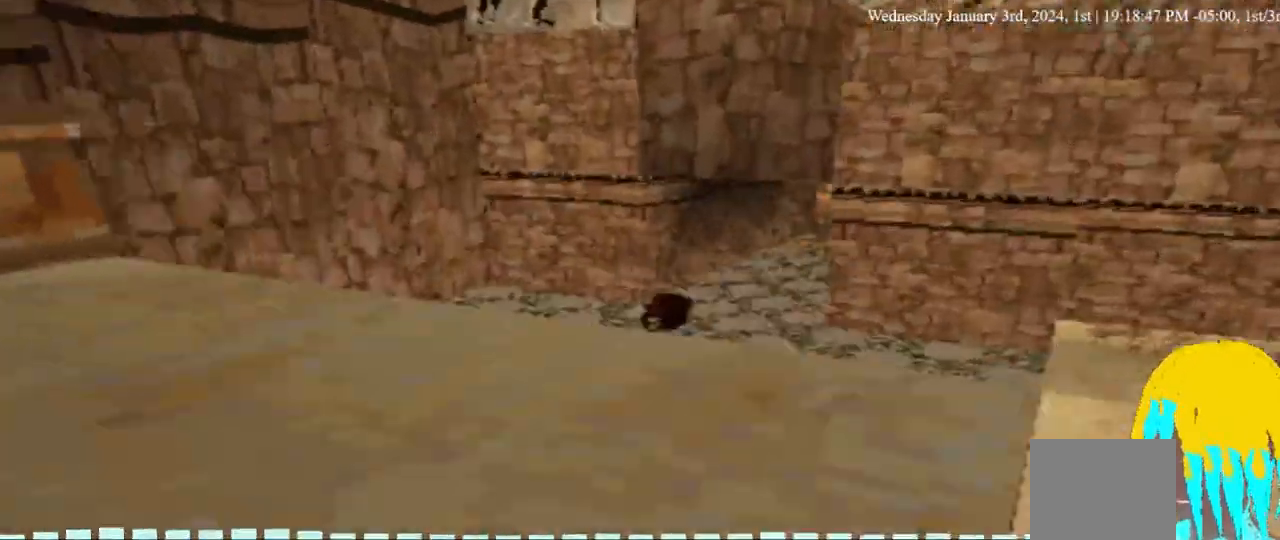
{"buttons": ["DPAD_UP", "DPAD_LEFT"], "left_stick": "center", "right_stick": "center", "events": []}
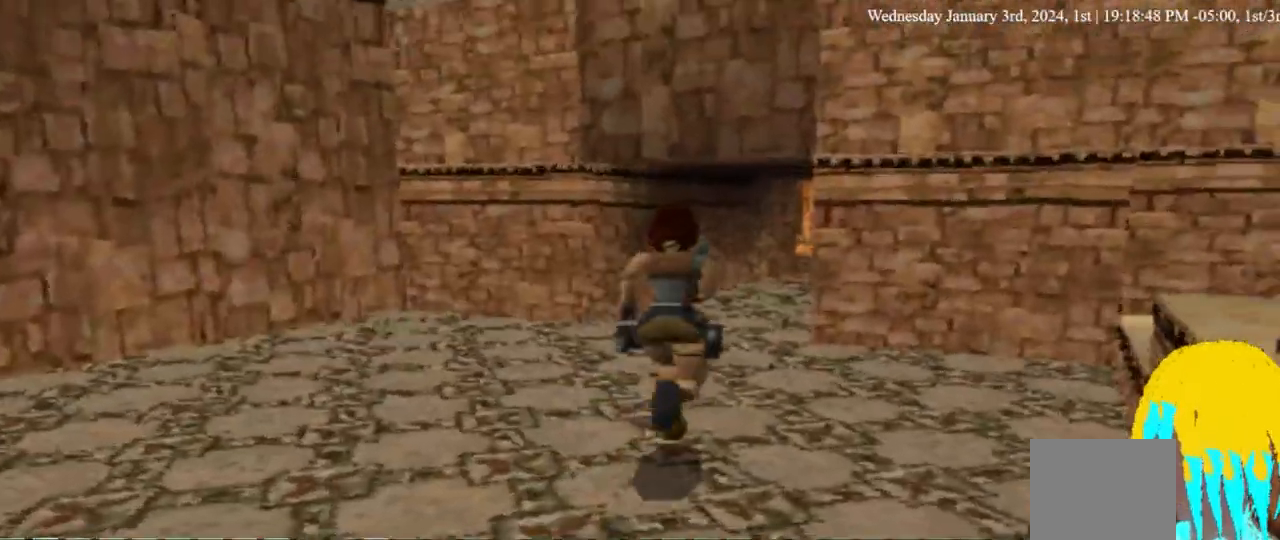
{"buttons": ["DPAD_UP", "DPAD_LEFT"], "left_stick": "center", "right_stick": "center", "events": []}
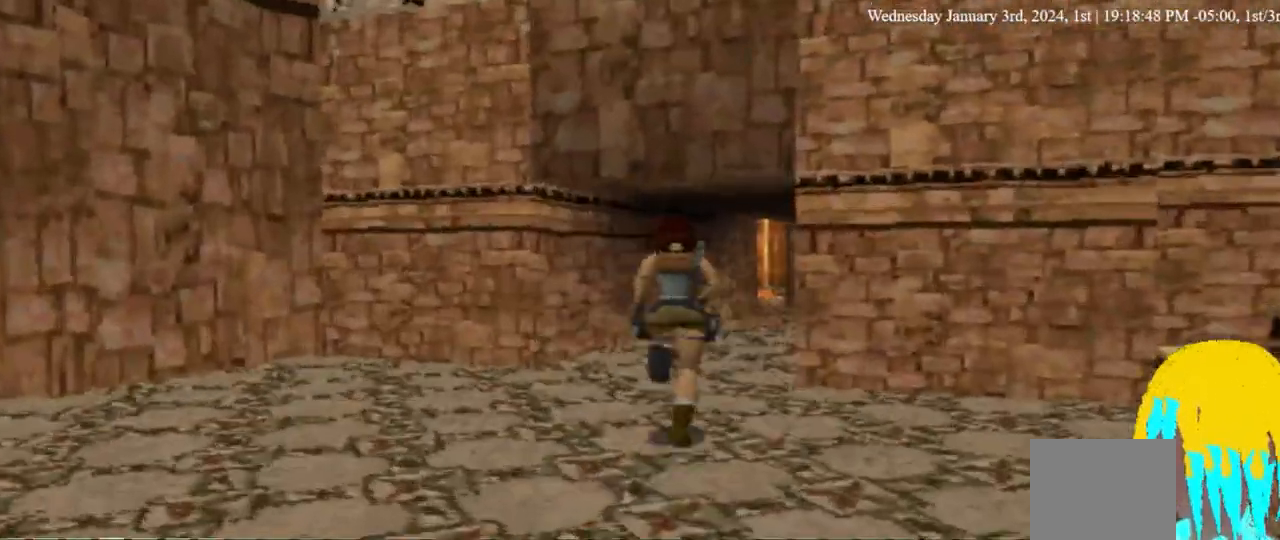
{"buttons": ["DPAD_UP", "DPAD_RIGHT"], "left_stick": "center", "right_stick": "center", "events": [[333, "DPAD_LEFT", "up"], [333, "DPAD_RIGHT", "down"]]}
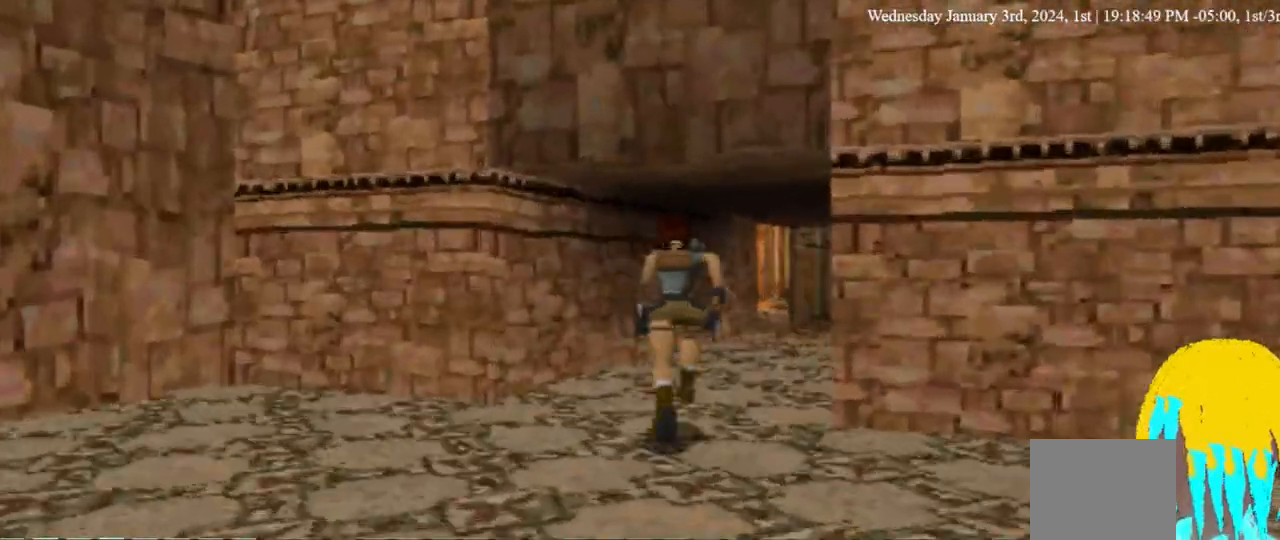
{"buttons": ["DPAD_UP", "DPAD_RIGHT"], "left_stick": "center", "right_stick": "center", "events": [[33, "DPAD_LEFT", "down"], [33, "DPAD_RIGHT", "up"], [200, "DPAD_LEFT", "up"], [233, "DPAD_RIGHT", "down"]]}
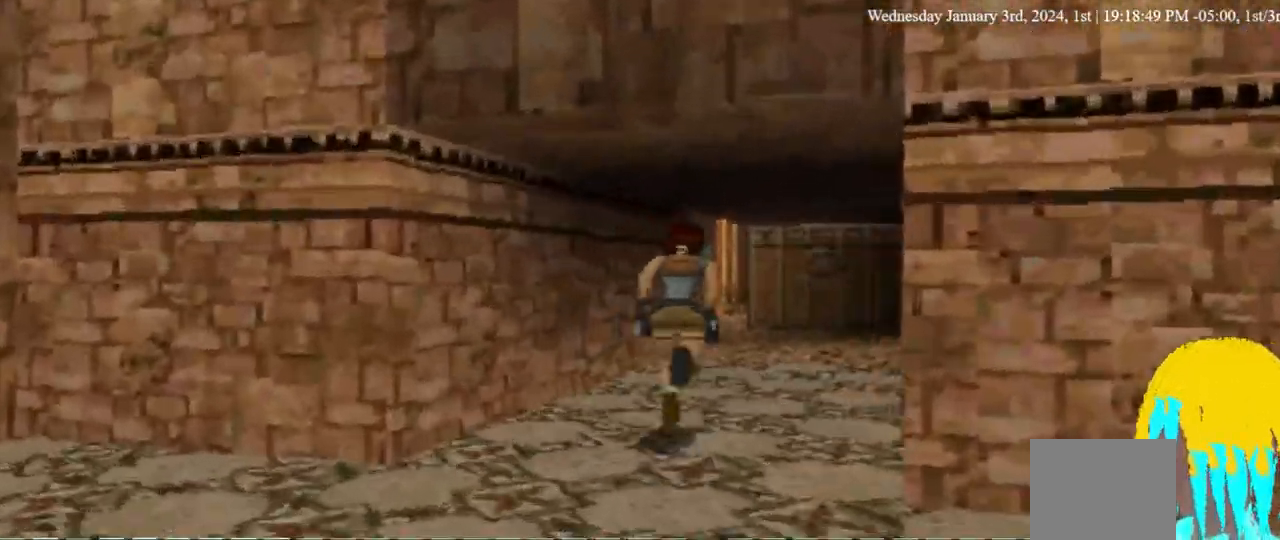
{"buttons": ["DPAD_UP"], "left_stick": "center", "right_stick": "center", "events": [[67, "DPAD_LEFT", "down"], [67, "DPAD_RIGHT", "up"], [300, "DPAD_LEFT", "up"]]}